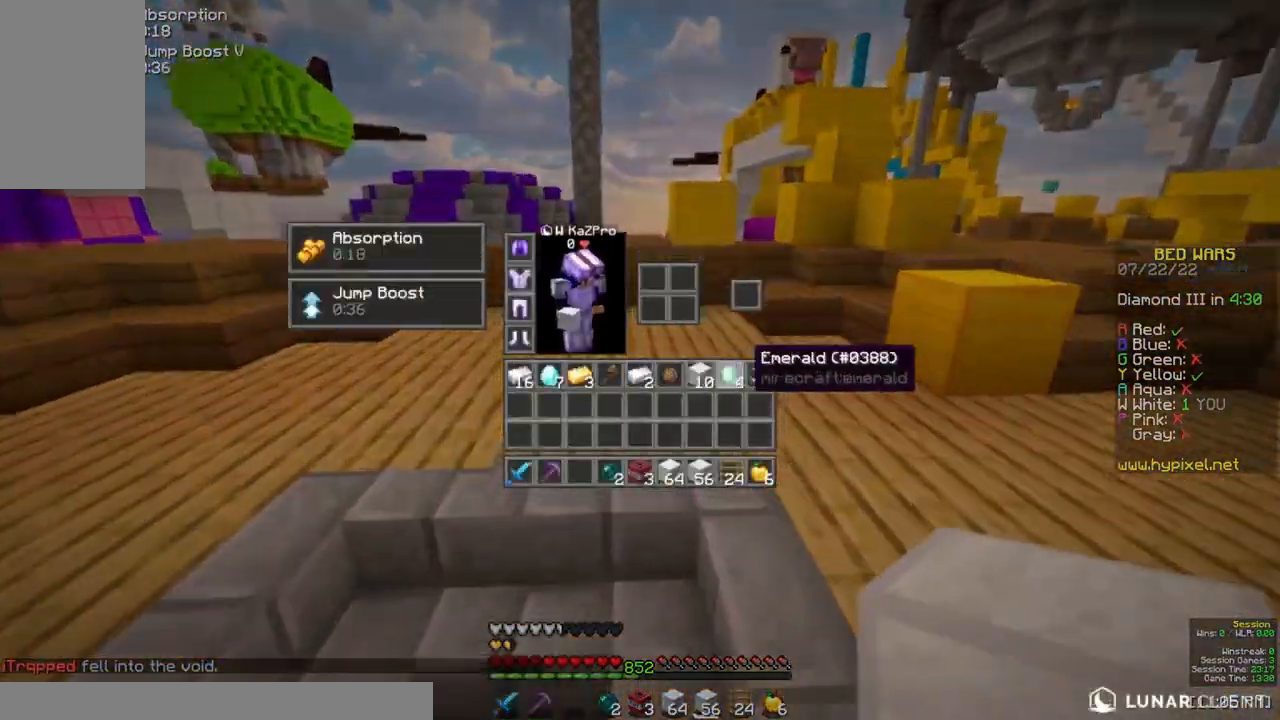
Gameplay with keyboard and mouse; each line is a JSON object with the keys and mouse buttons held at the frame after it. "events" lists presses ("down") and releases ("up") of "a", "d", "s", "space", "w", "mouse_left" and "mouse_right" between this image and that frame as [ms after this image, input, new state], when the widget could be followed in between. "mouse_left", "mouse_right" = the "left", "right" buttons of the "mouse" list. No other keys are recorded. Fast repeated clicks can show as one long hold. Mouse movement is not recorded.
{"keys": ["w"], "mouse": [], "events": [[333, "w", "down"]]}
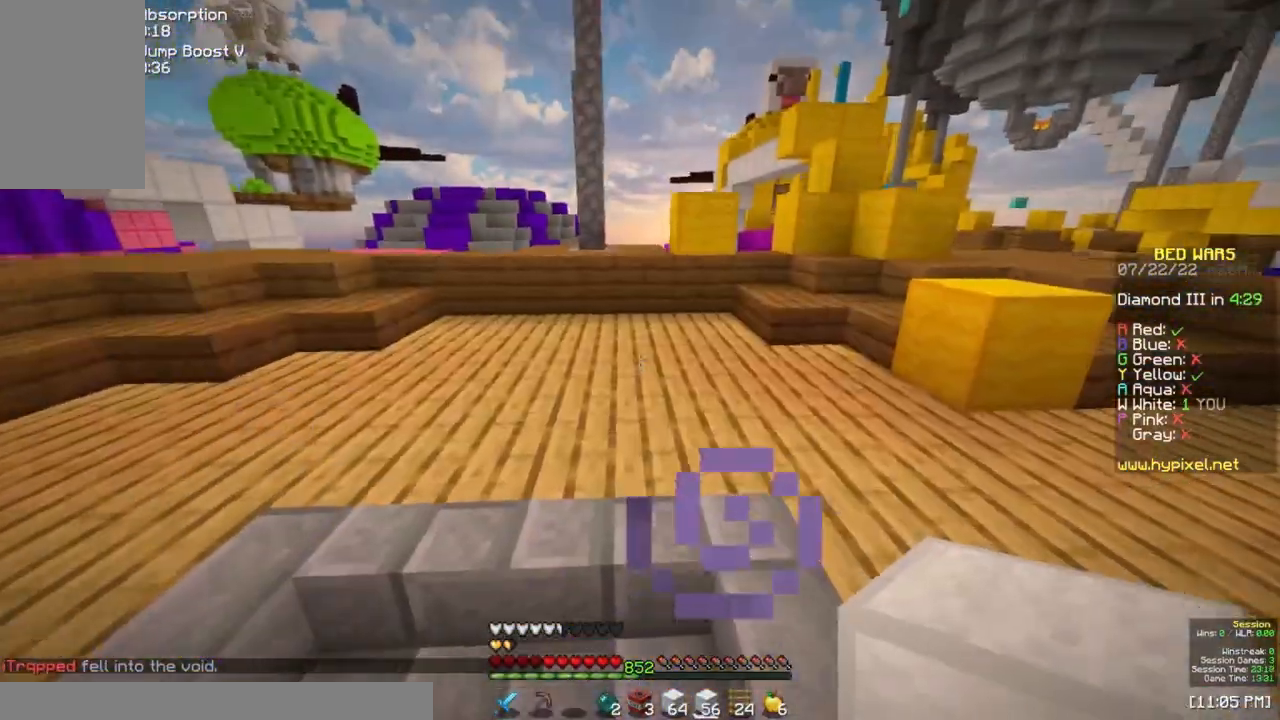
{"keys": [], "mouse": [], "events": [[50, "space", "down"], [50, "w", "up"], [183, "space", "up"]]}
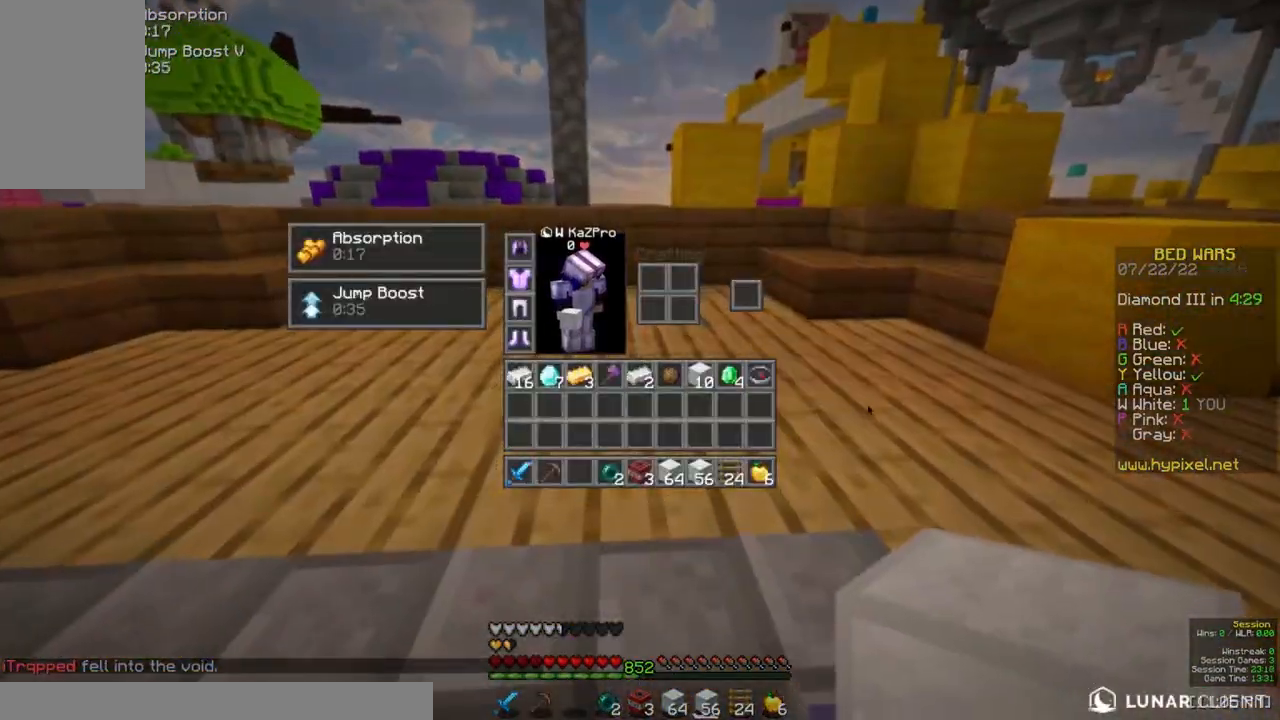
{"keys": ["space"], "mouse": [], "events": [[67, "s", "down"], [67, "space", "down"], [200, "s", "up"]]}
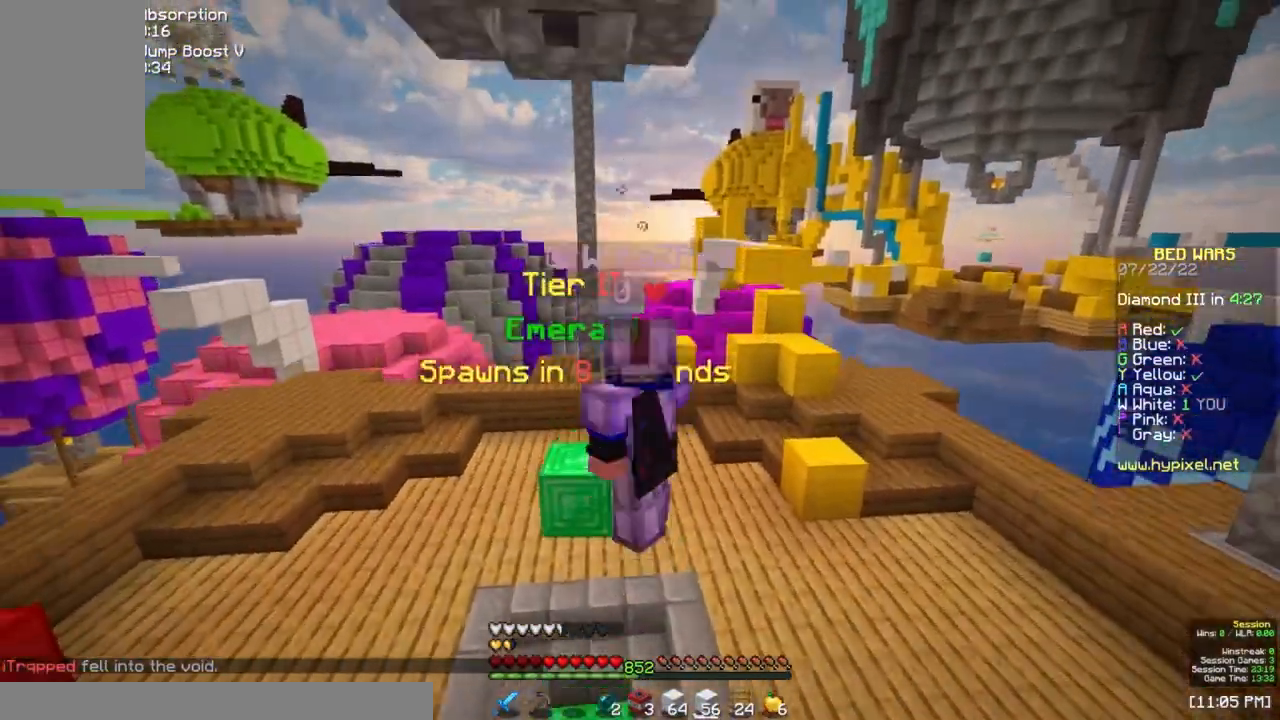
{"keys": [], "mouse": [], "events": [[117, "space", "up"]]}
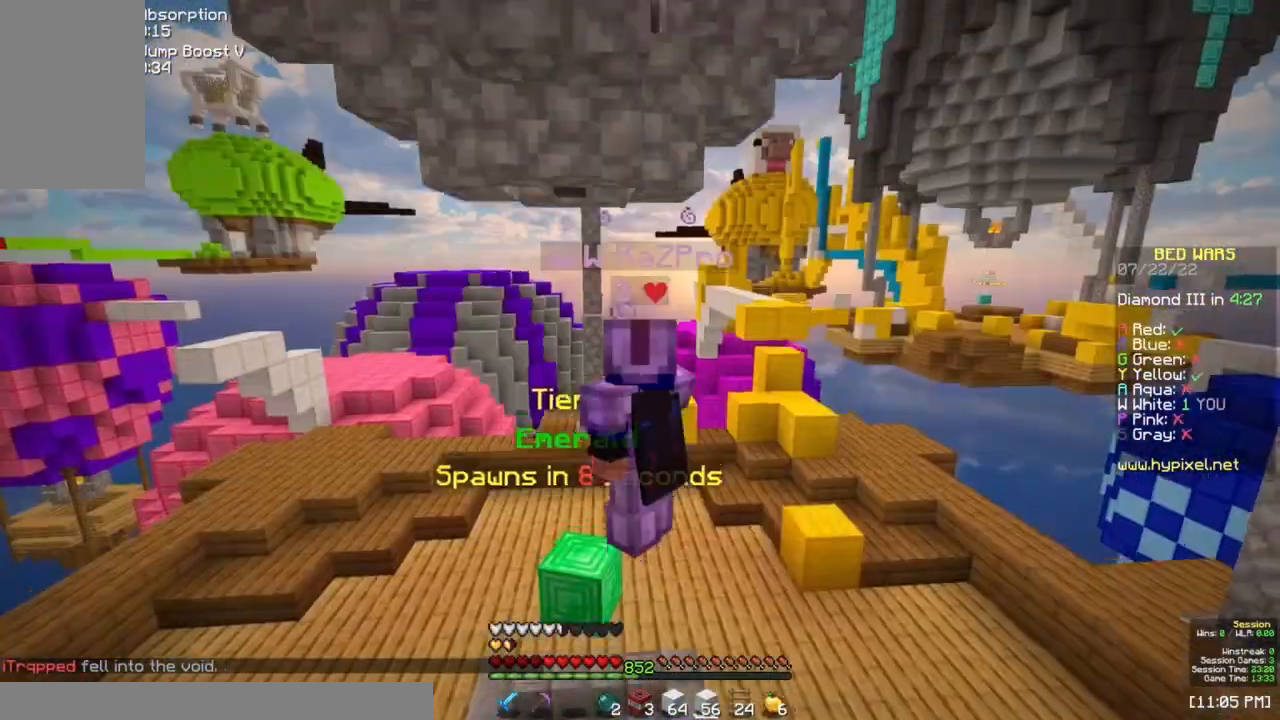
{"keys": ["d", "space"], "mouse": [], "events": [[250, "space", "down"], [500, "d", "down"]]}
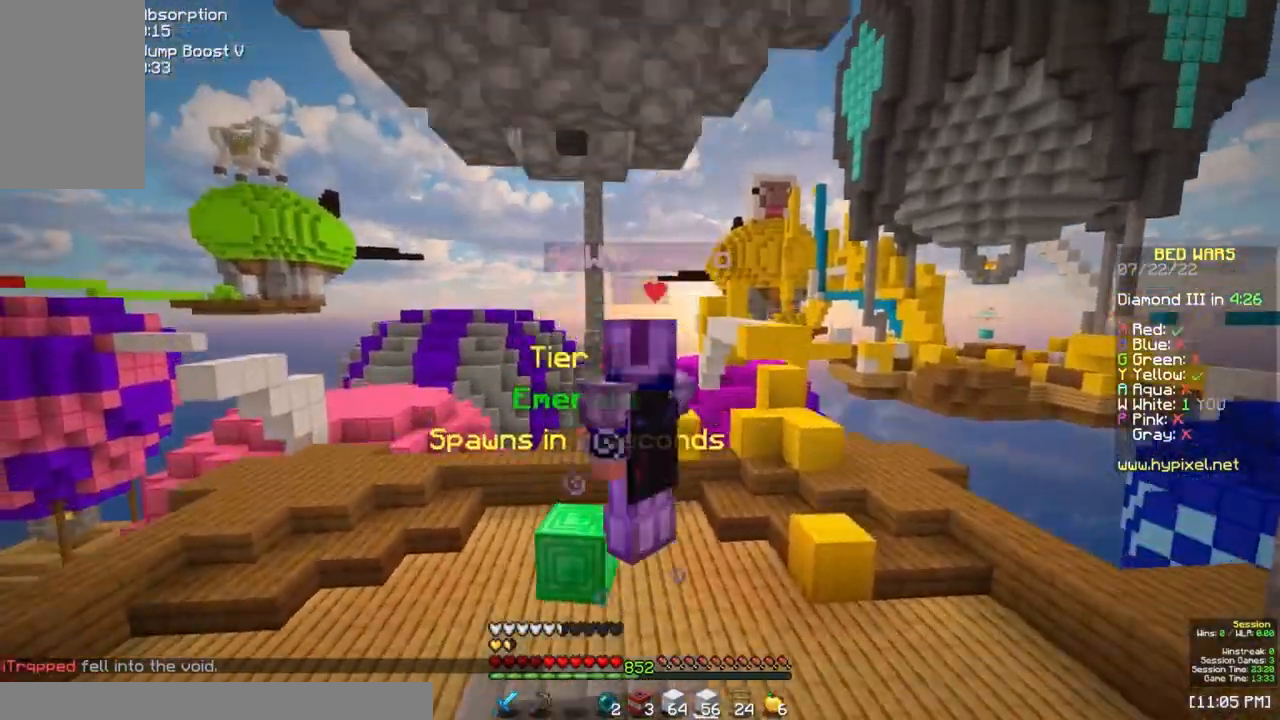
{"keys": [], "mouse": [], "events": [[100, "space", "up"], [200, "d", "up"]]}
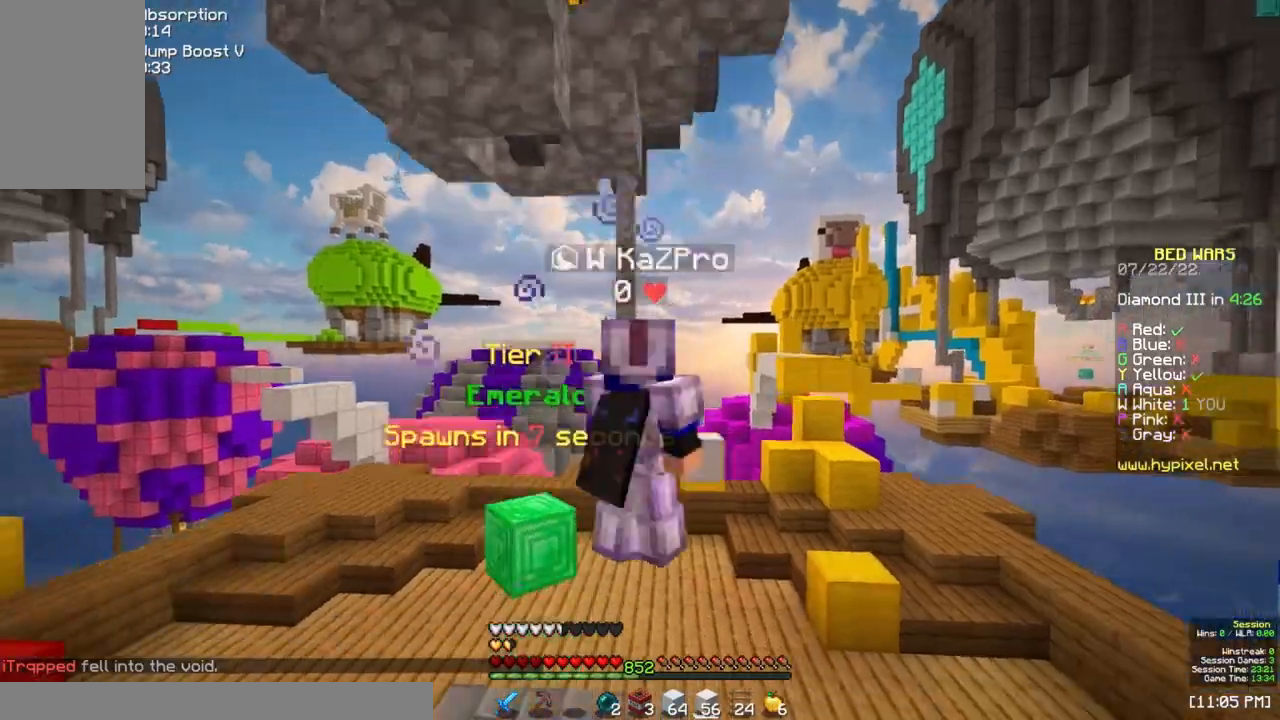
{"keys": [], "mouse": [], "events": [[233, "a", "down"], [483, "a", "up"]]}
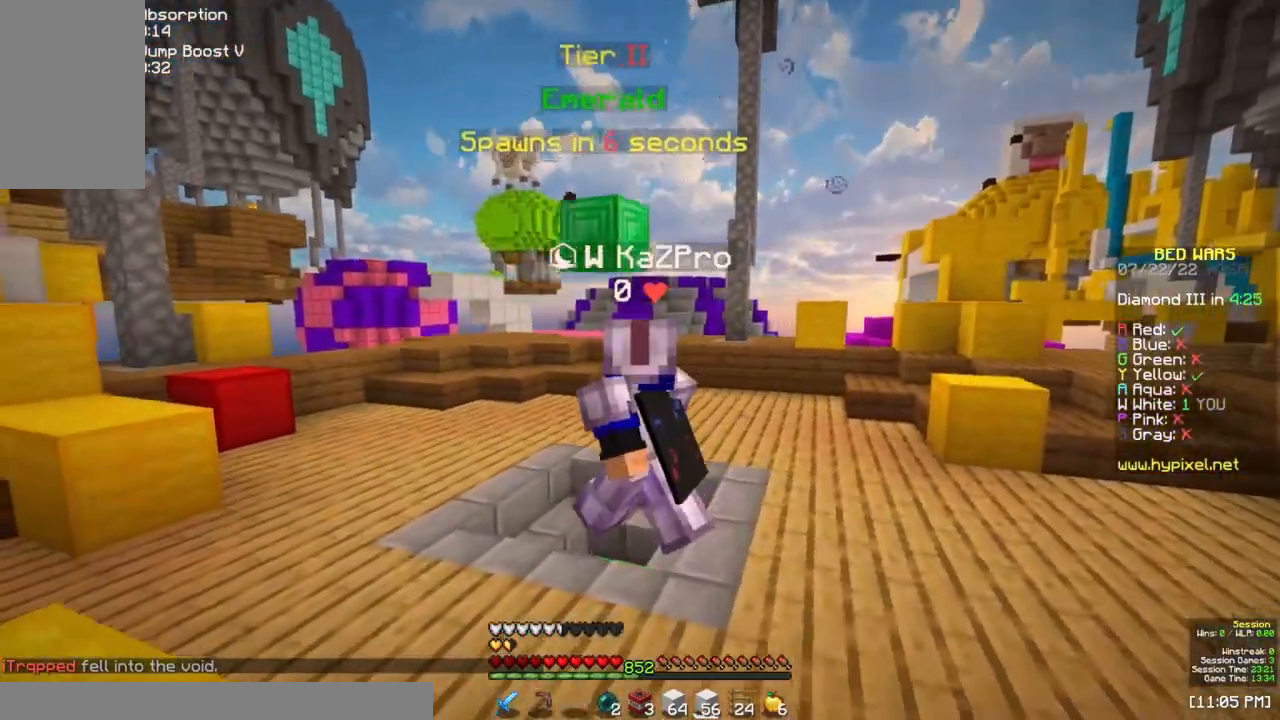
{"keys": [], "mouse": [], "events": [[217, "mouse_left", "down"], [383, "mouse_left", "up"]]}
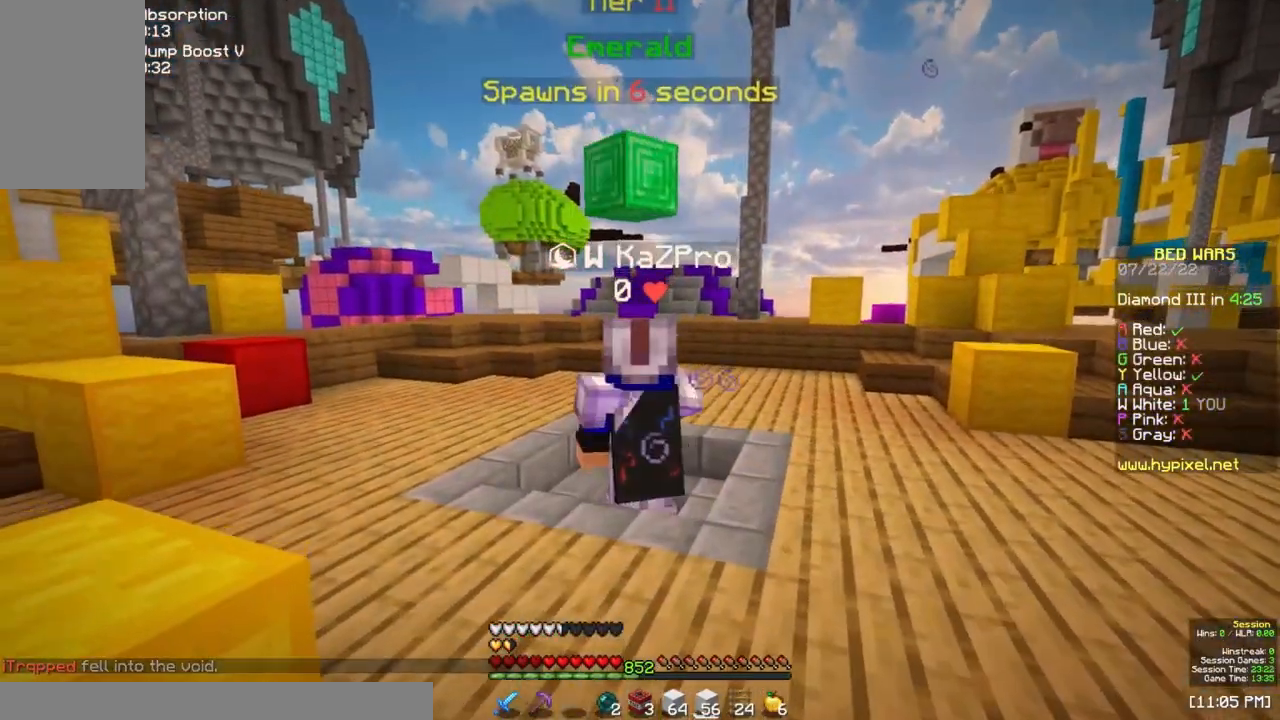
{"keys": ["space"], "mouse": ["left"], "events": [[33, "space", "down"], [467, "mouse_left", "down"]]}
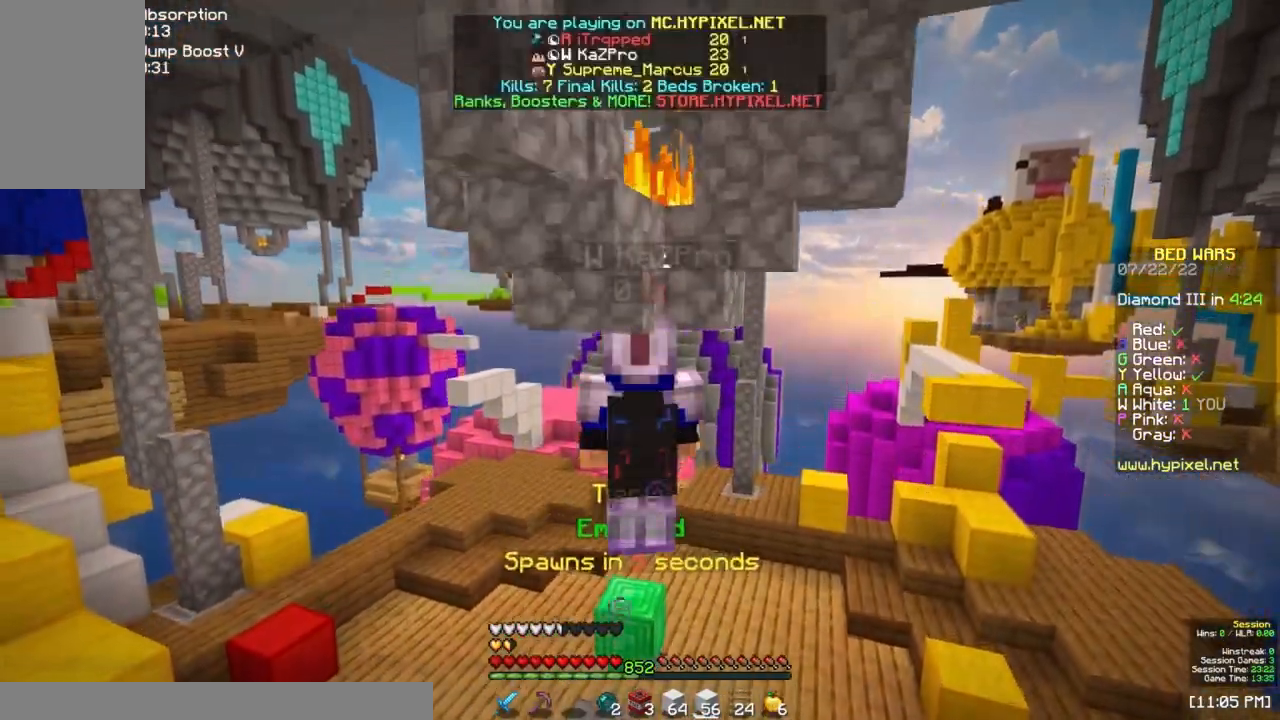
{"keys": ["space"], "mouse": ["left"], "events": [[133, "mouse_left", "up"], [467, "mouse_left", "down"]]}
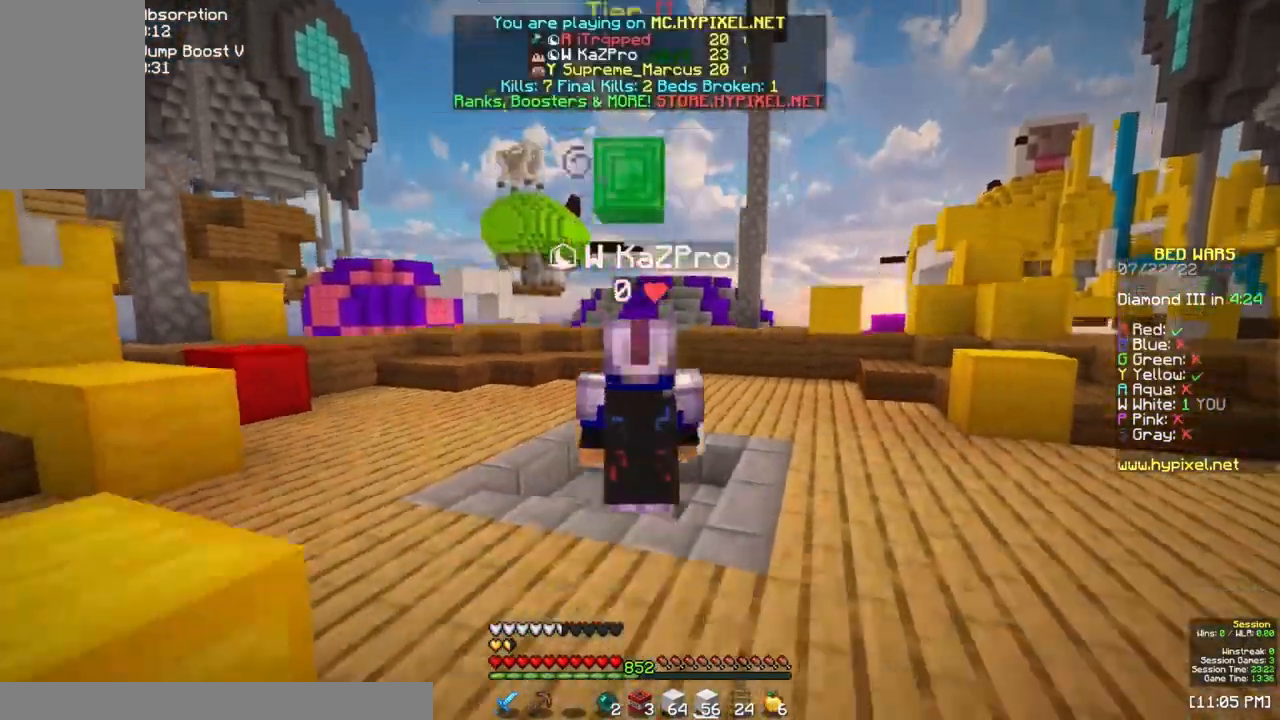
{"keys": ["space"], "mouse": ["left"], "events": [[117, "mouse_left", "up"], [433, "mouse_left", "down"]]}
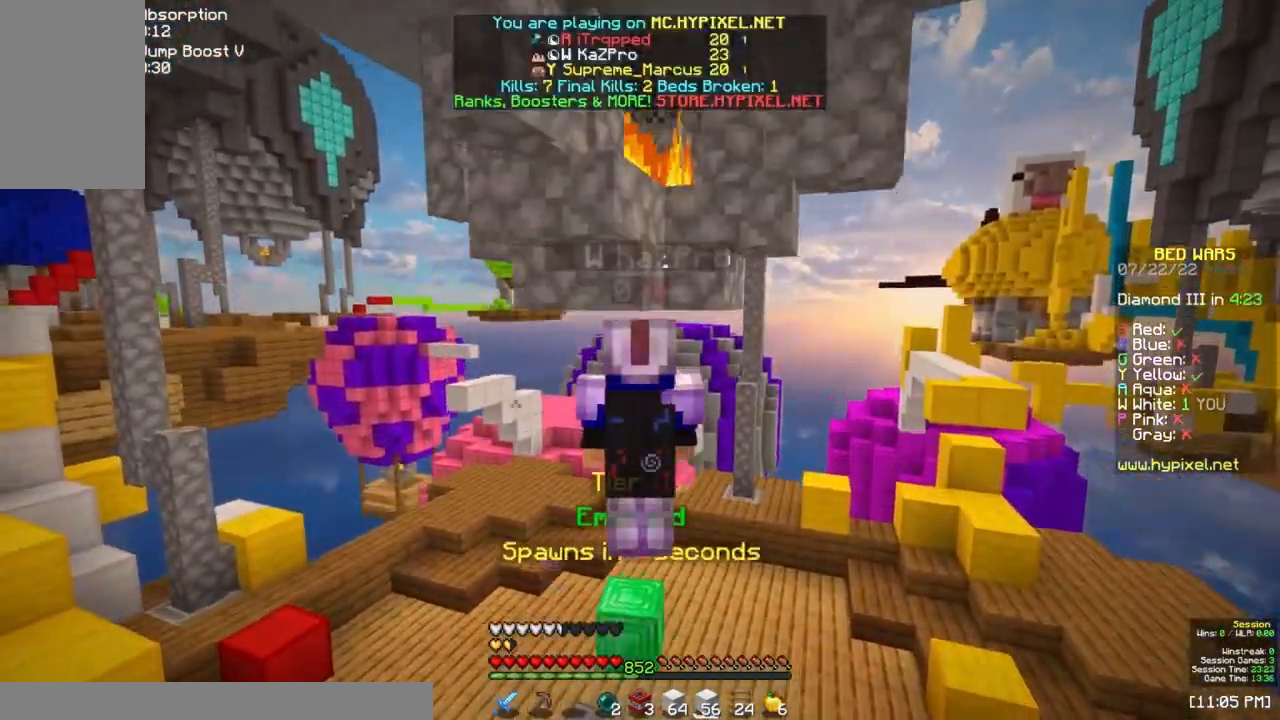
{"keys": ["space"], "mouse": [], "events": [[83, "mouse_left", "up"]]}
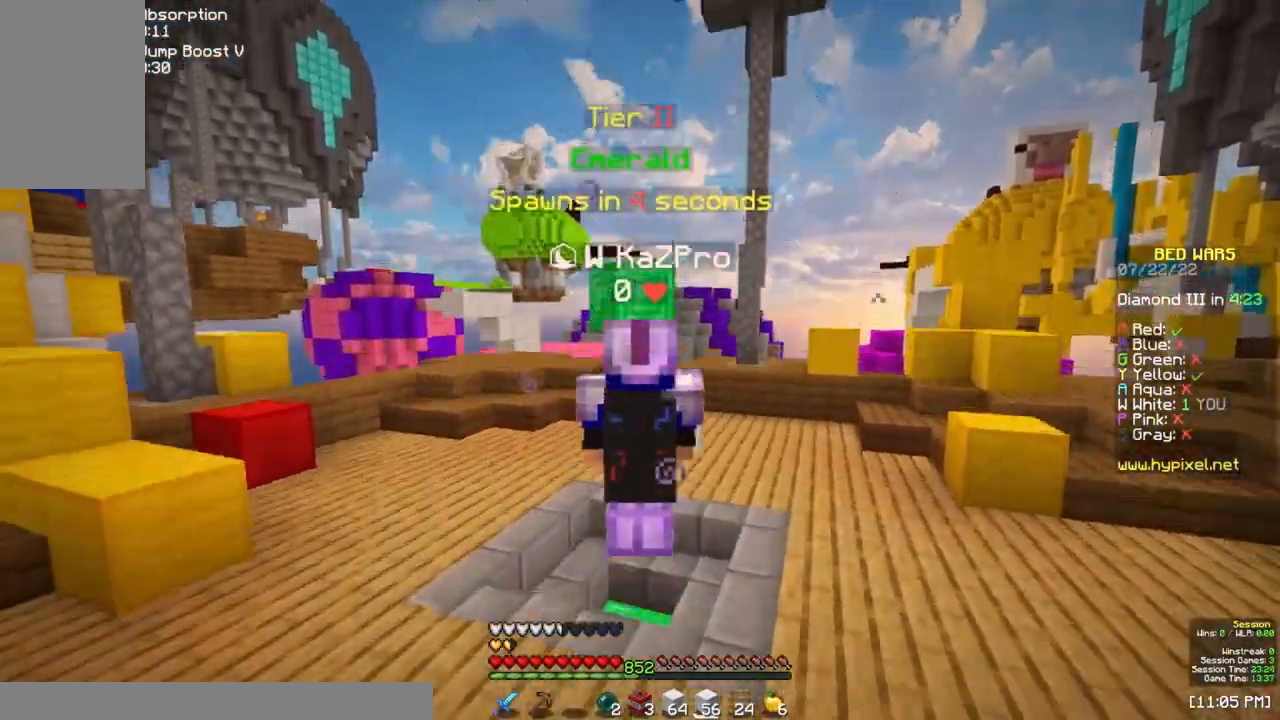
{"keys": [], "mouse": [], "events": [[100, "mouse_left", "down"], [233, "mouse_left", "up"], [400, "space", "up"]]}
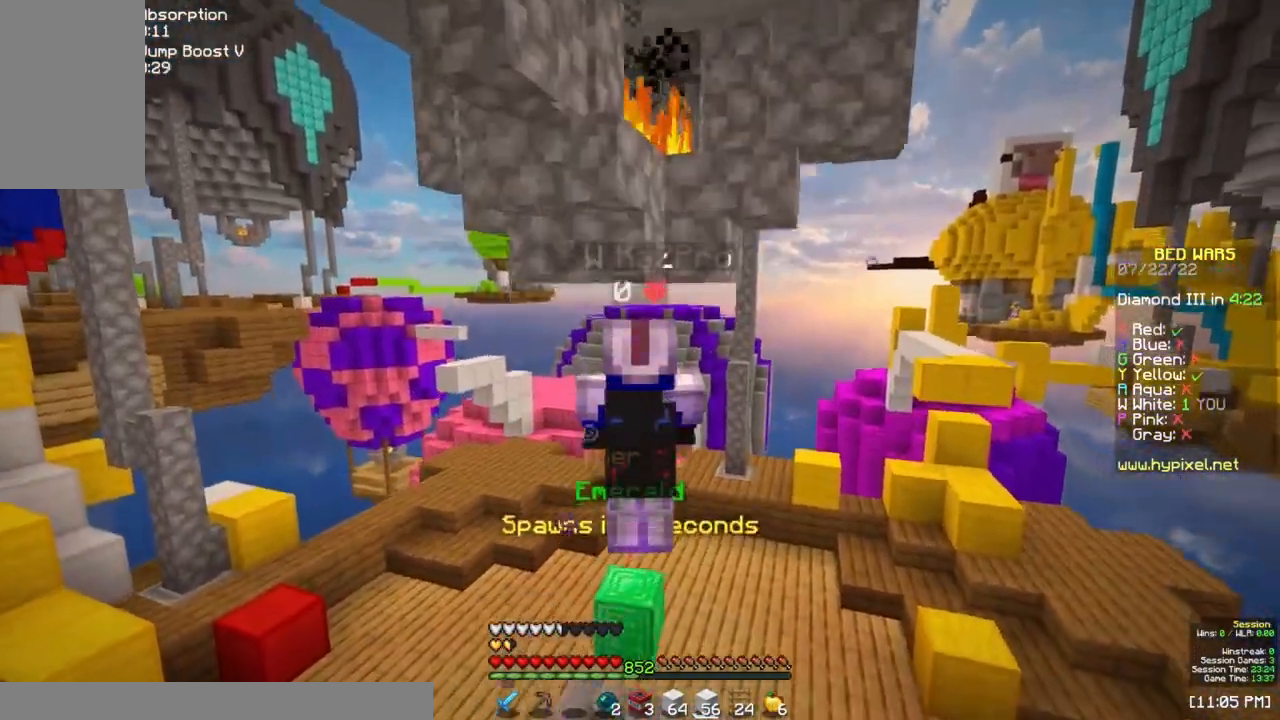
{"keys": ["space"], "mouse": [], "events": [[200, "space", "down"], [217, "mouse_left", "down"], [417, "mouse_left", "up"]]}
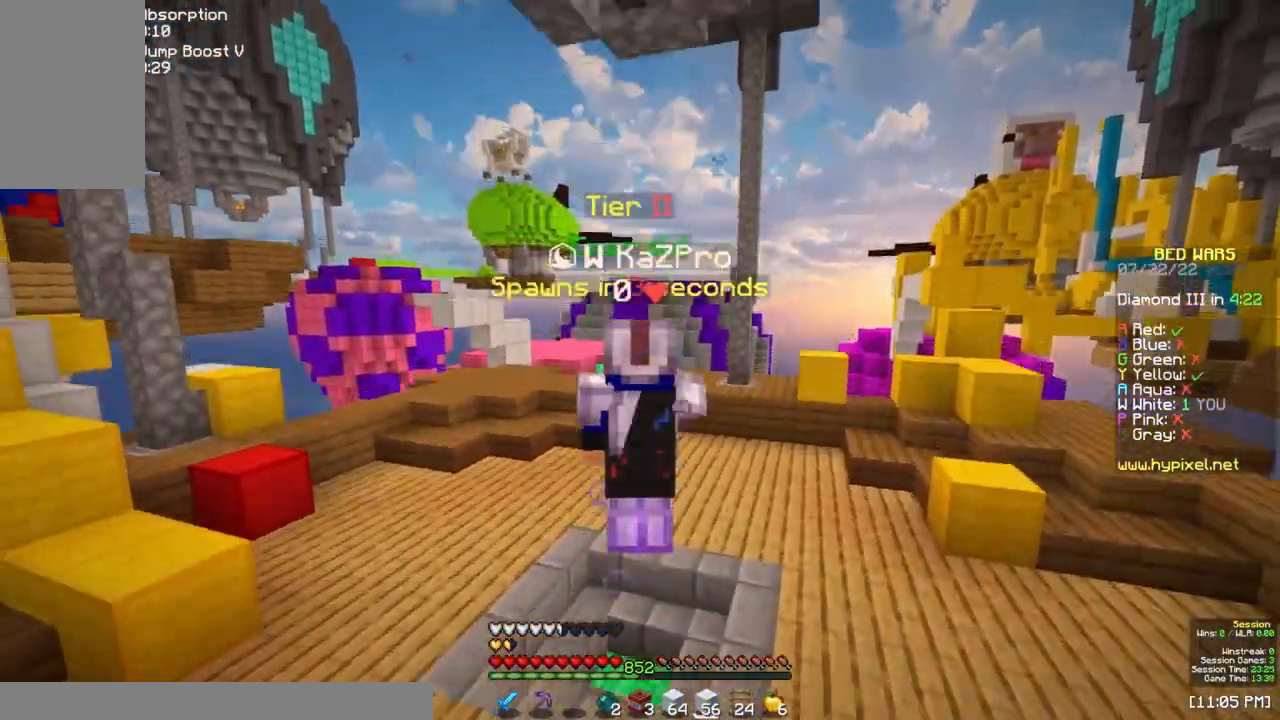
{"keys": ["space"], "mouse": [], "events": []}
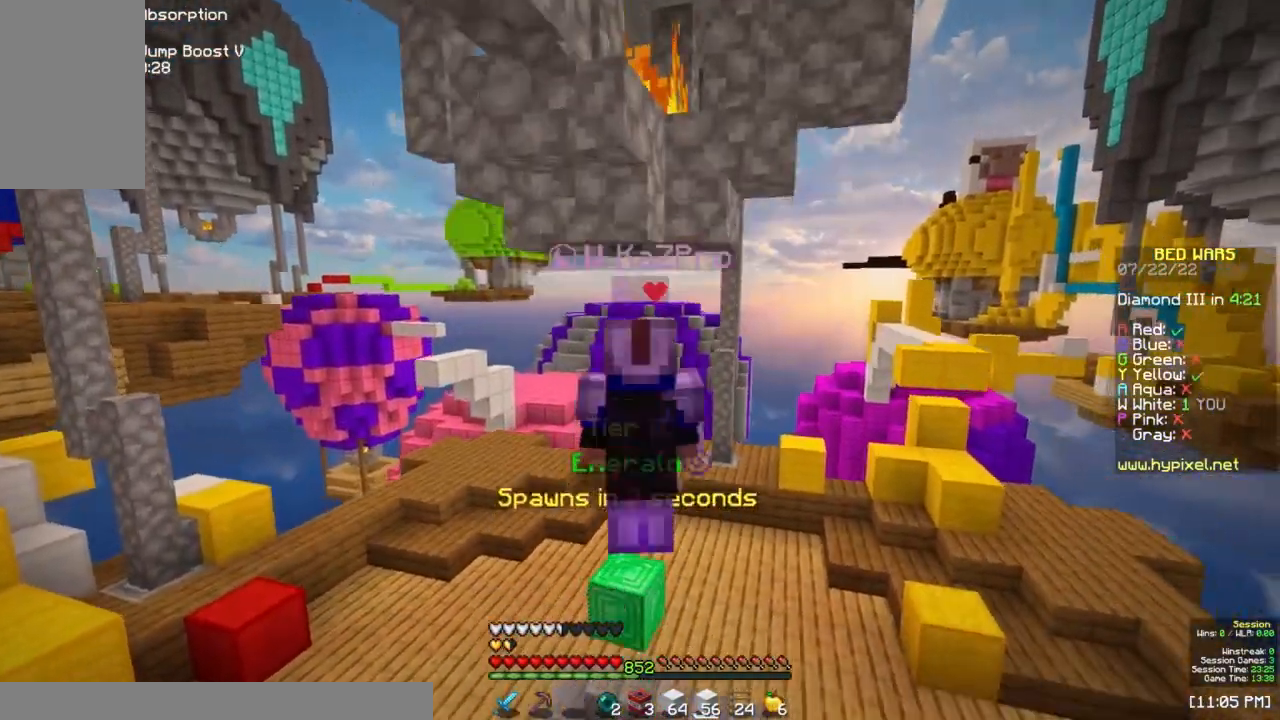
{"keys": ["space"], "mouse": [], "events": []}
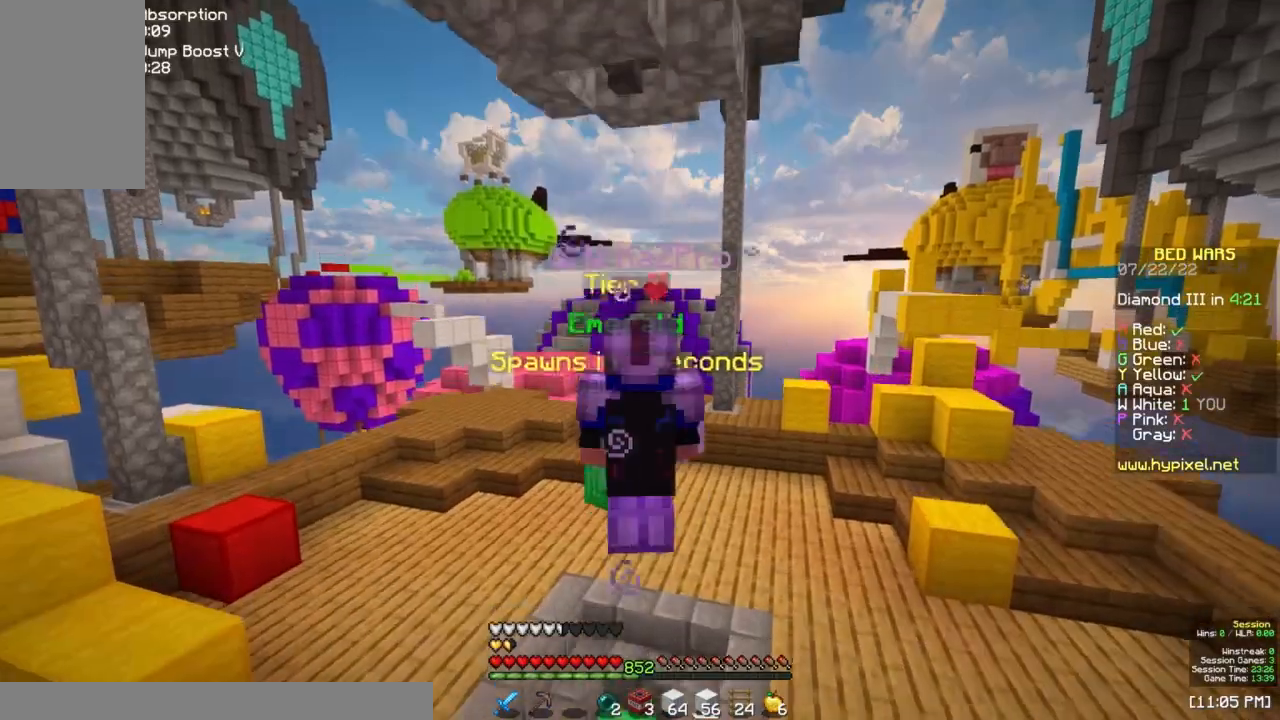
{"keys": [], "mouse": [], "events": [[250, "space", "up"]]}
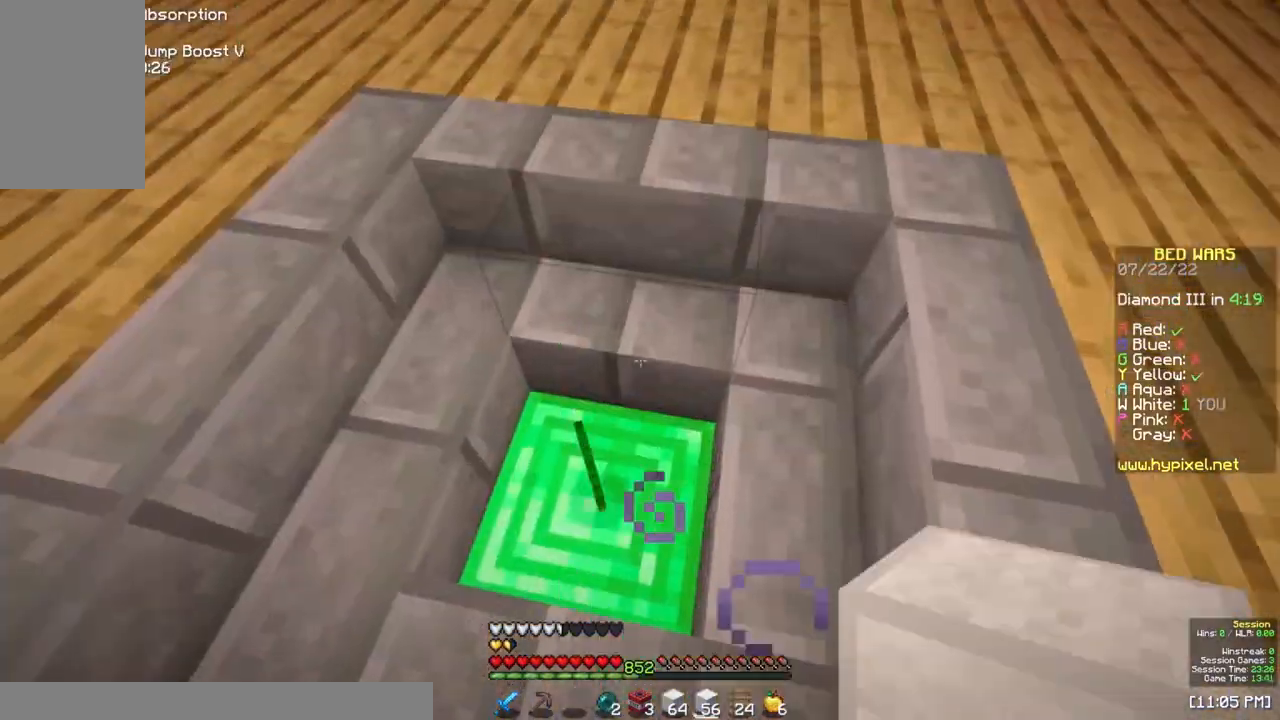
{"keys": ["w"], "mouse": [], "events": [[283, "mouse_left", "down"], [417, "w", "down"], [467, "mouse_left", "up"]]}
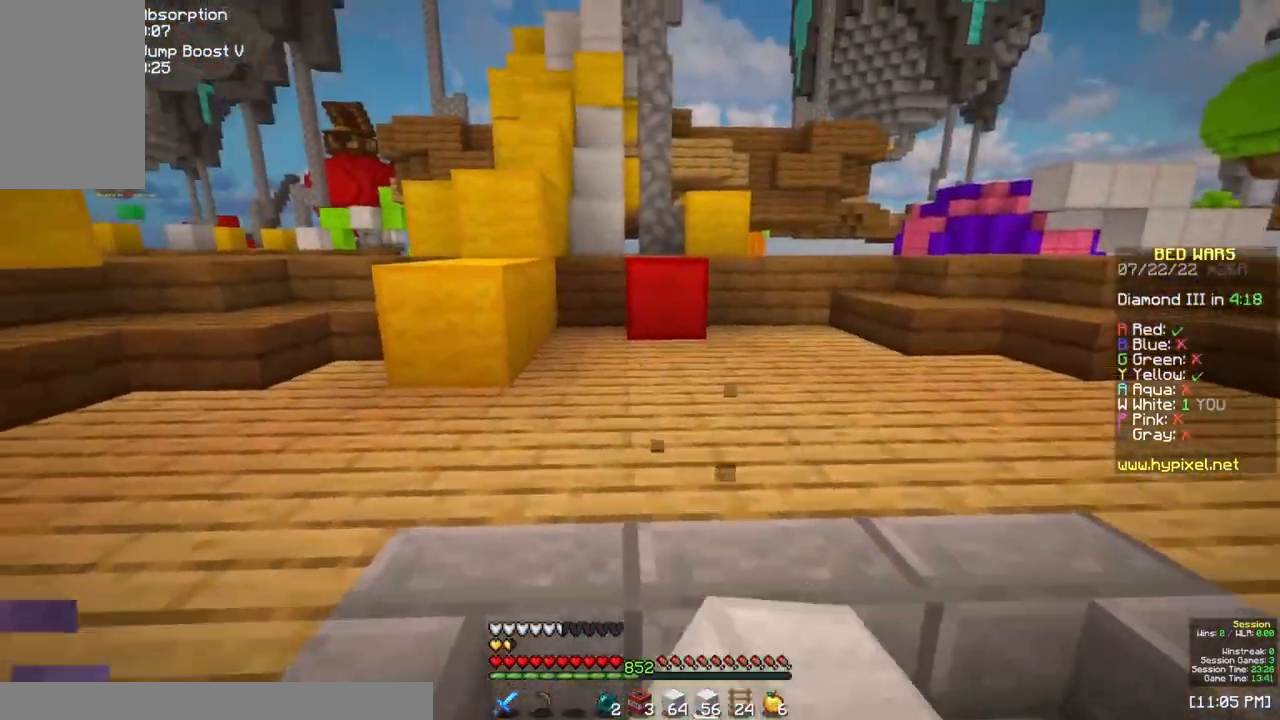
{"keys": ["w"], "mouse": [], "events": []}
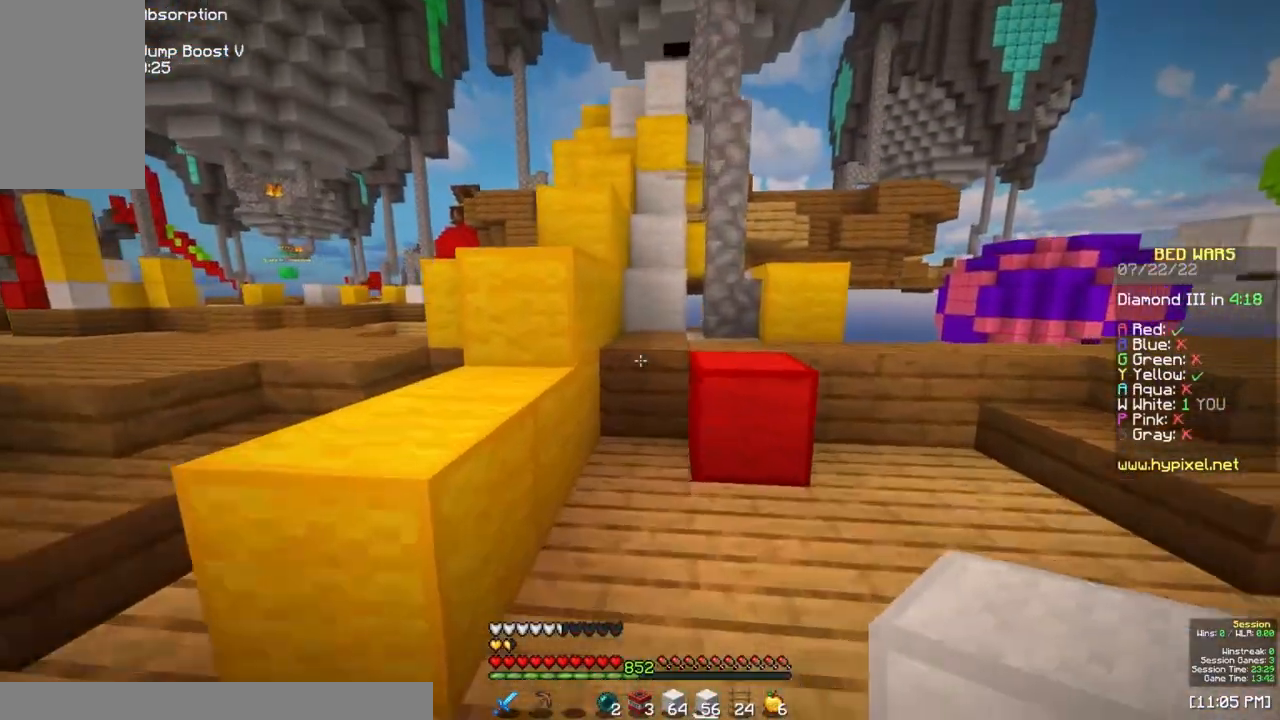
{"keys": ["space", "w"], "mouse": [], "events": [[350, "space", "down"]]}
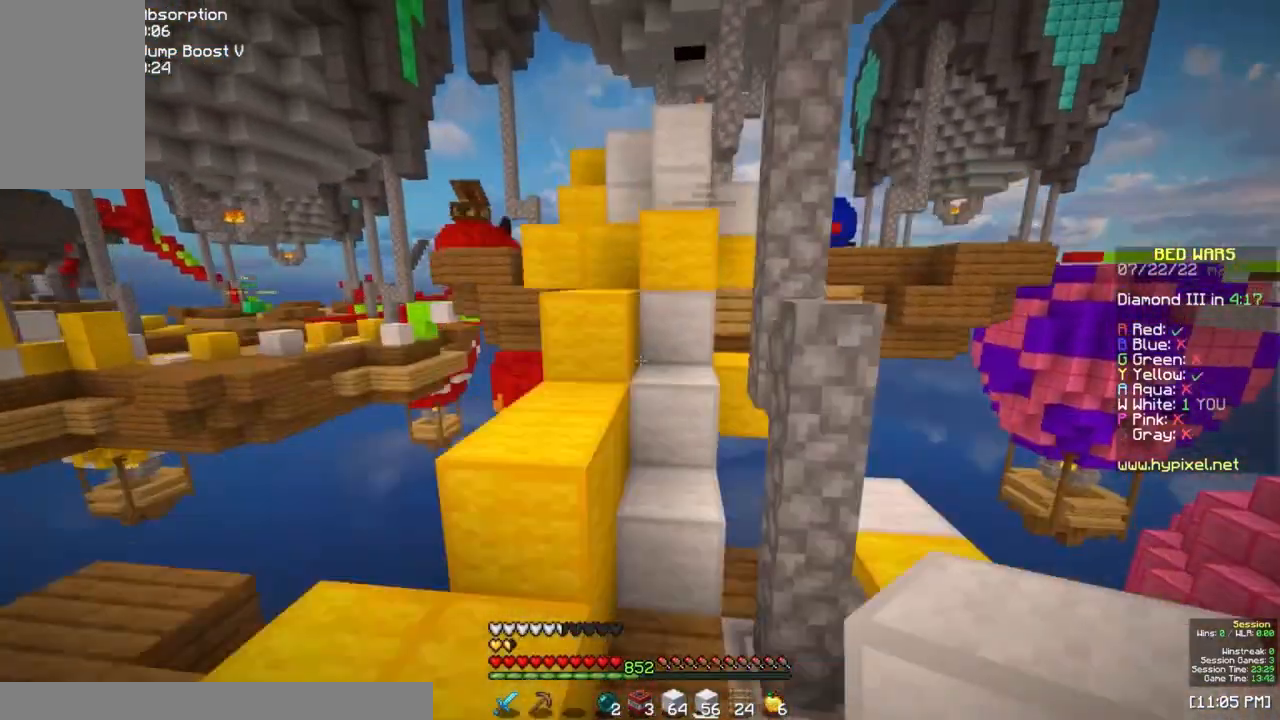
{"keys": ["a", "w"], "mouse": [], "events": [[133, "space", "up"], [300, "a", "down"]]}
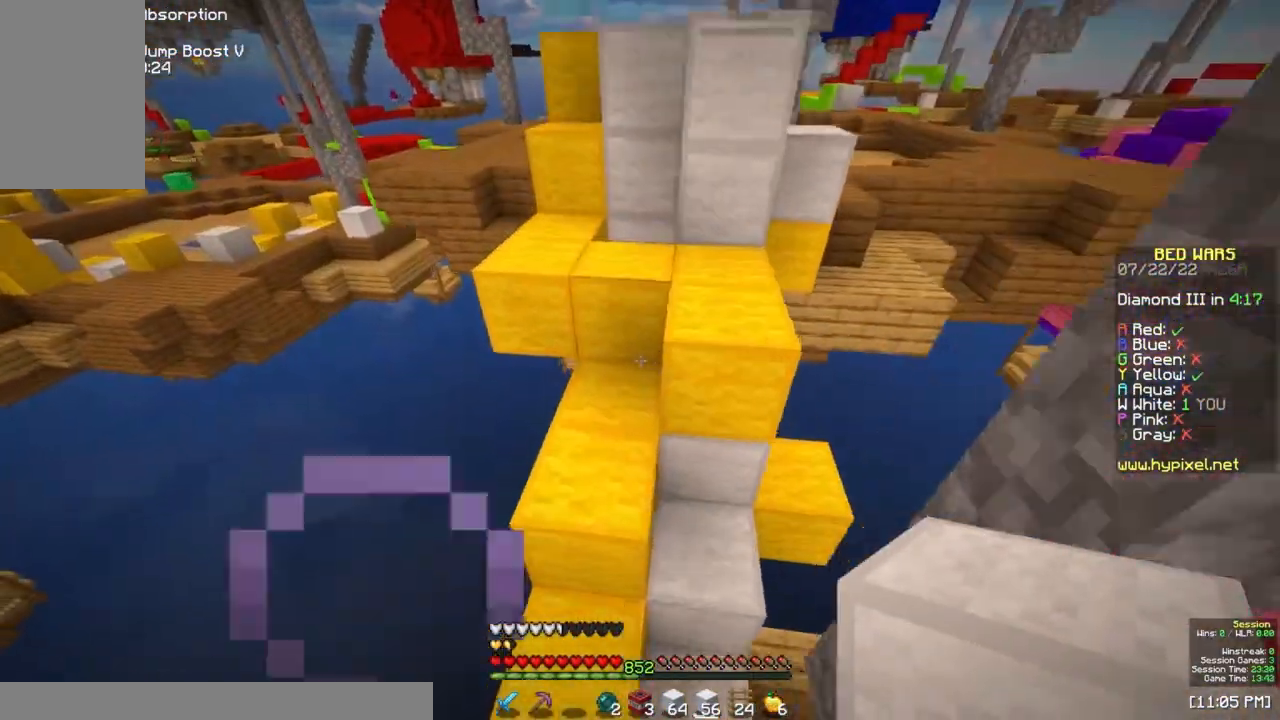
{"keys": ["w"], "mouse": [], "events": [[100, "a", "up"], [117, "w", "up"], [183, "space", "down"], [283, "w", "down"], [483, "space", "up"]]}
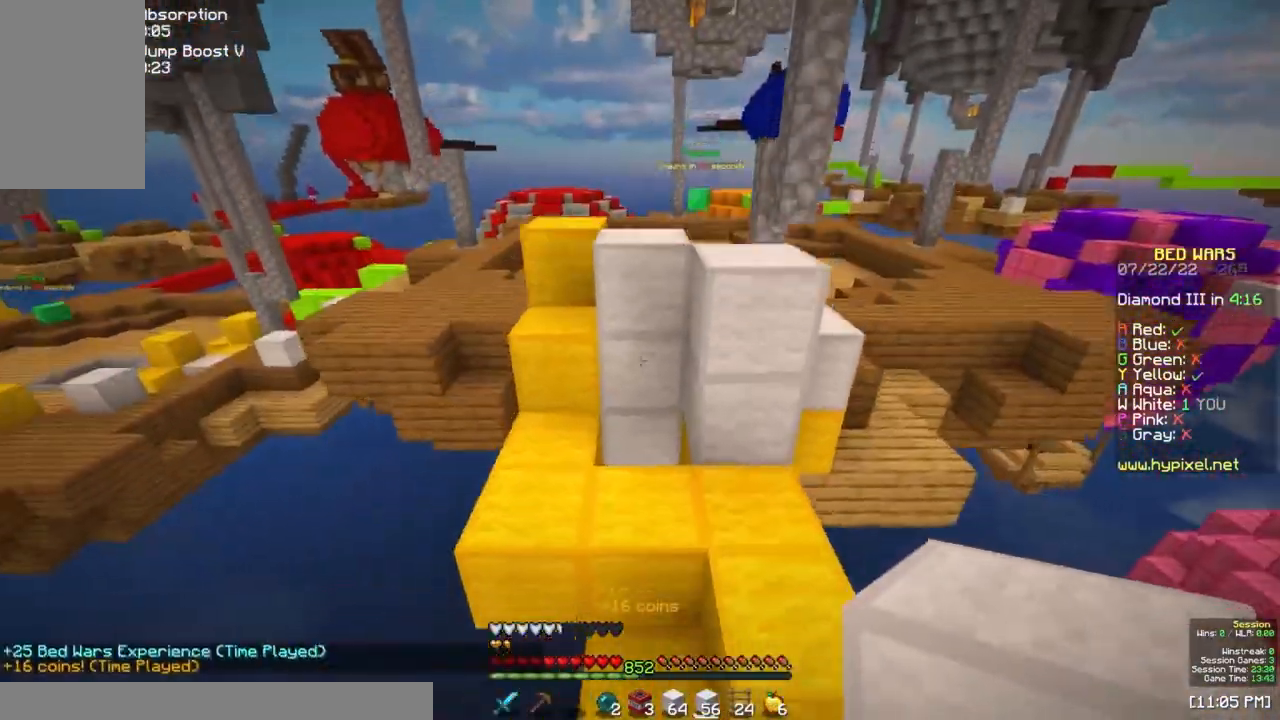
{"keys": ["a", "w"], "mouse": [], "events": [[183, "a", "down"]]}
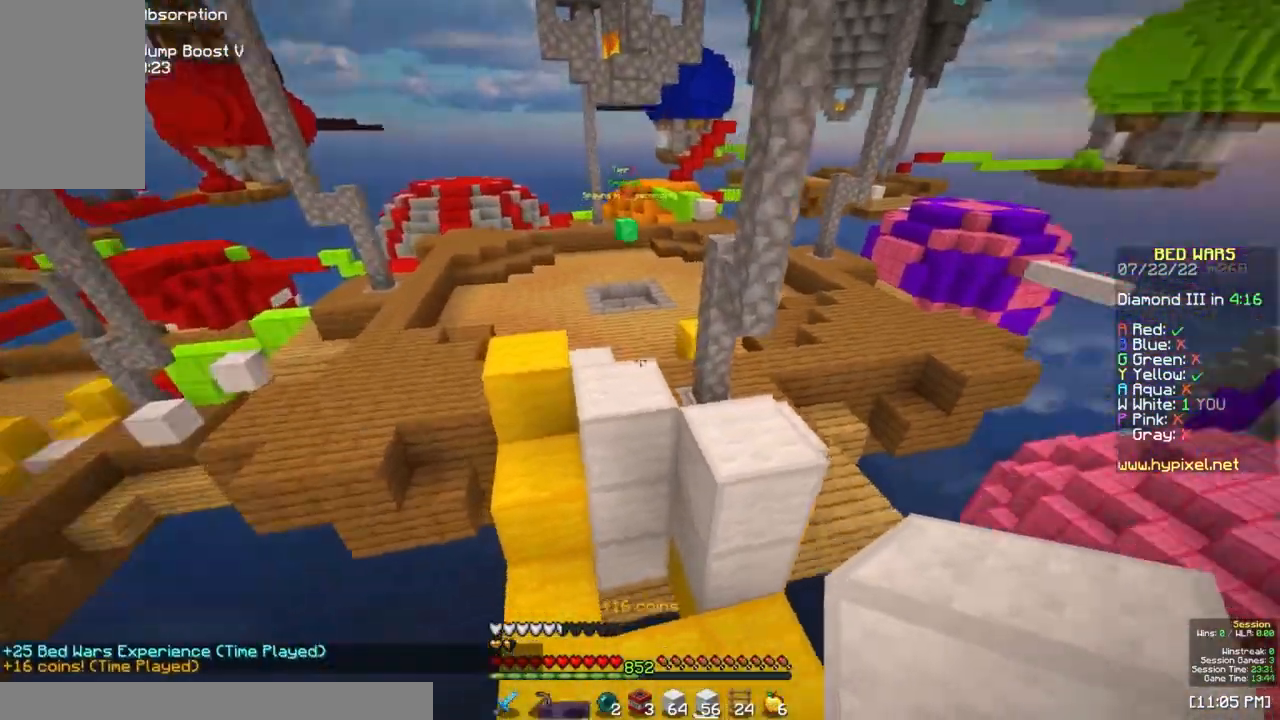
{"keys": ["space", "w"], "mouse": [], "events": [[17, "a", "up"], [33, "d", "down"], [33, "space", "down"], [317, "d", "up"]]}
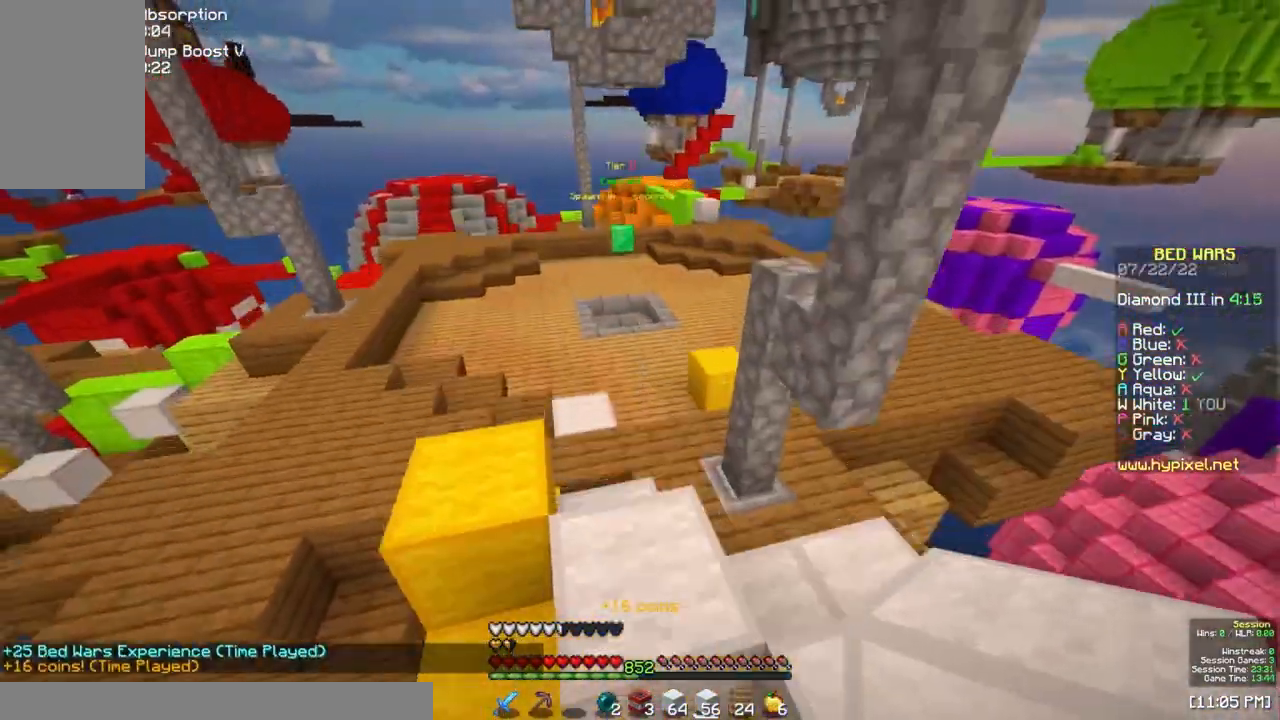
{"keys": ["w"], "mouse": ["left"], "events": [[150, "space", "up"], [467, "mouse_left", "down"]]}
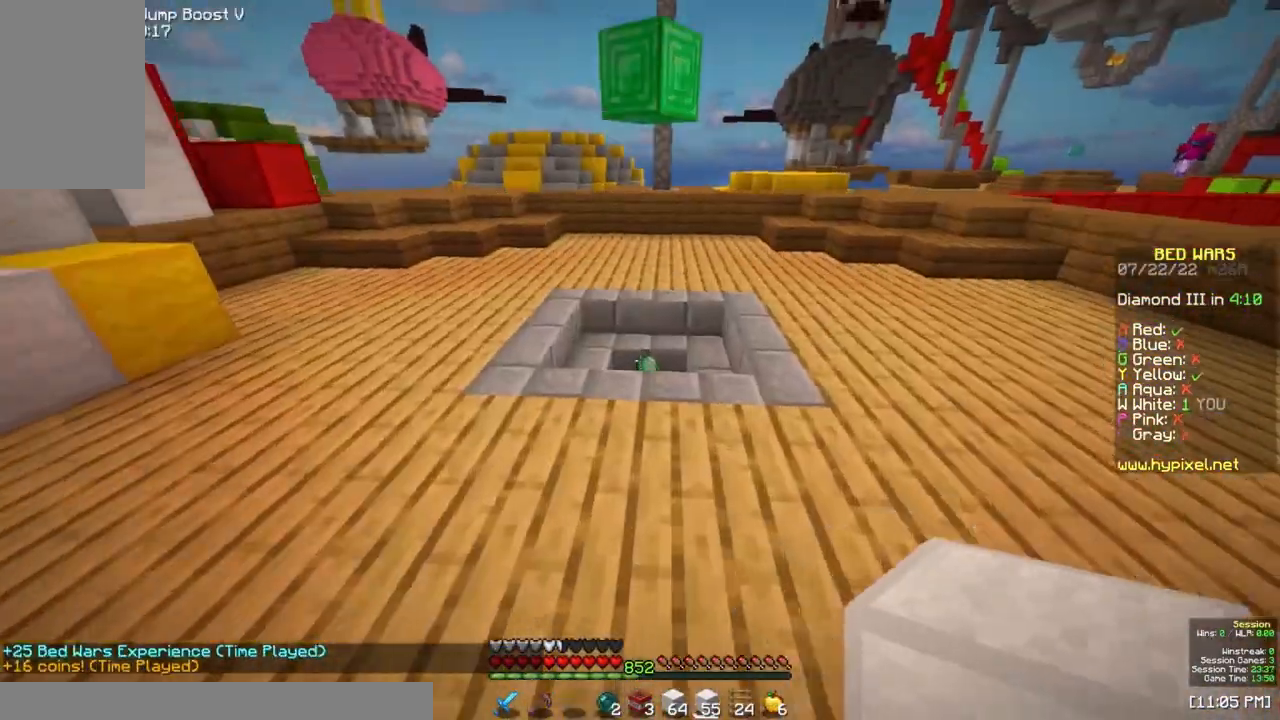
{"keys": ["w"], "mouse": [], "events": [[100, "mouse_left", "up"]]}
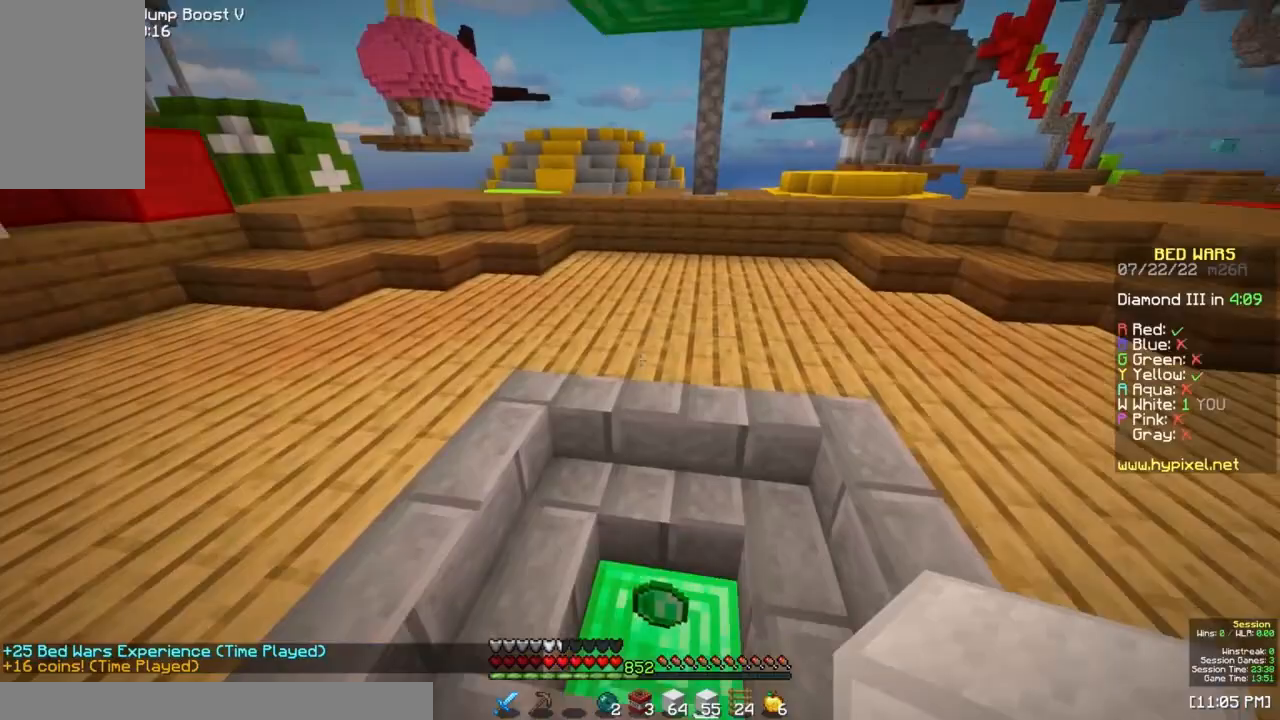
{"keys": ["w"], "mouse": [], "events": []}
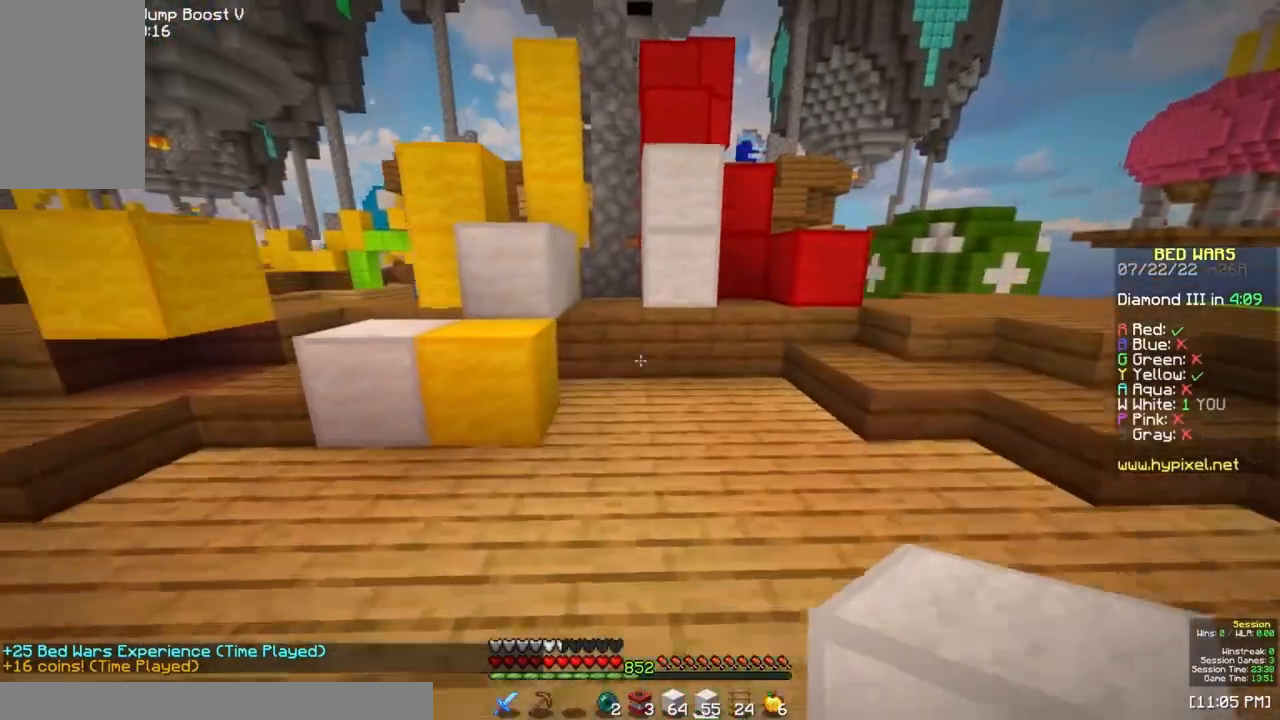
{"keys": ["w"], "mouse": [], "events": [[50, "space", "down"], [317, "space", "up"]]}
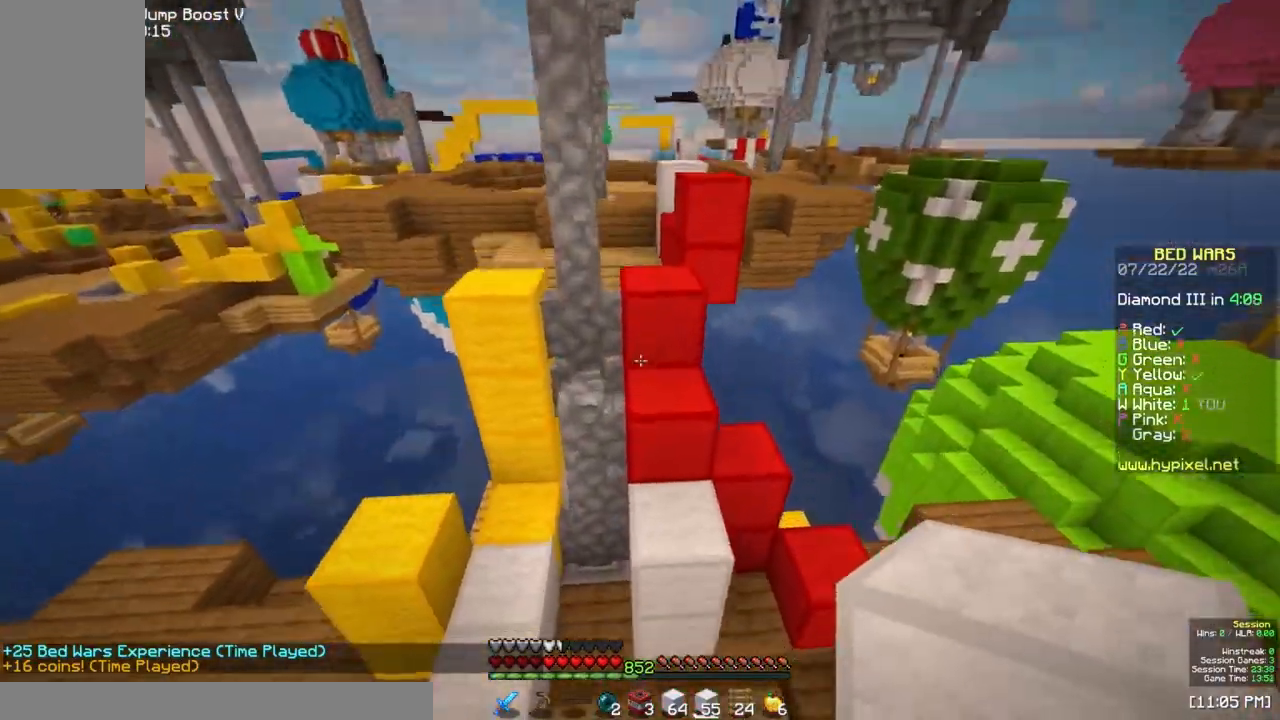
{"keys": ["space"], "mouse": [], "events": [[133, "d", "down"], [267, "w", "up"], [283, "space", "down"], [300, "d", "up"]]}
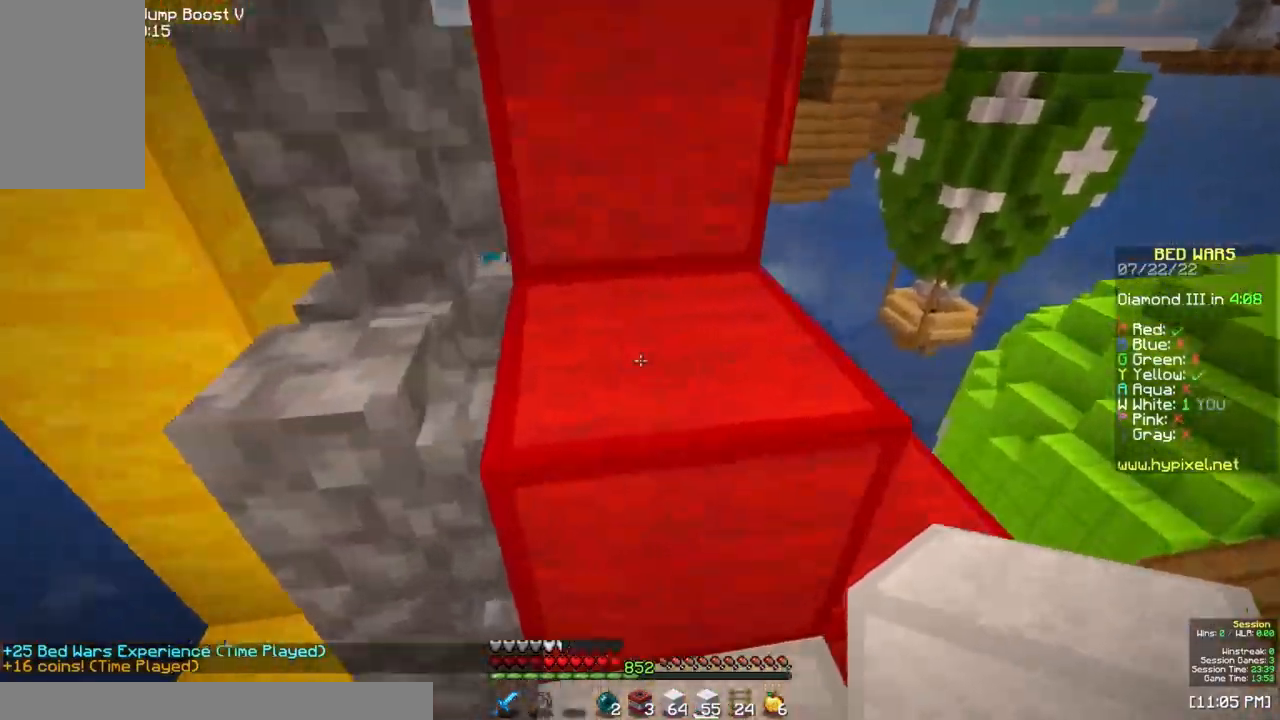
{"keys": ["w"], "mouse": [], "events": [[250, "space", "up"], [350, "w", "down"]]}